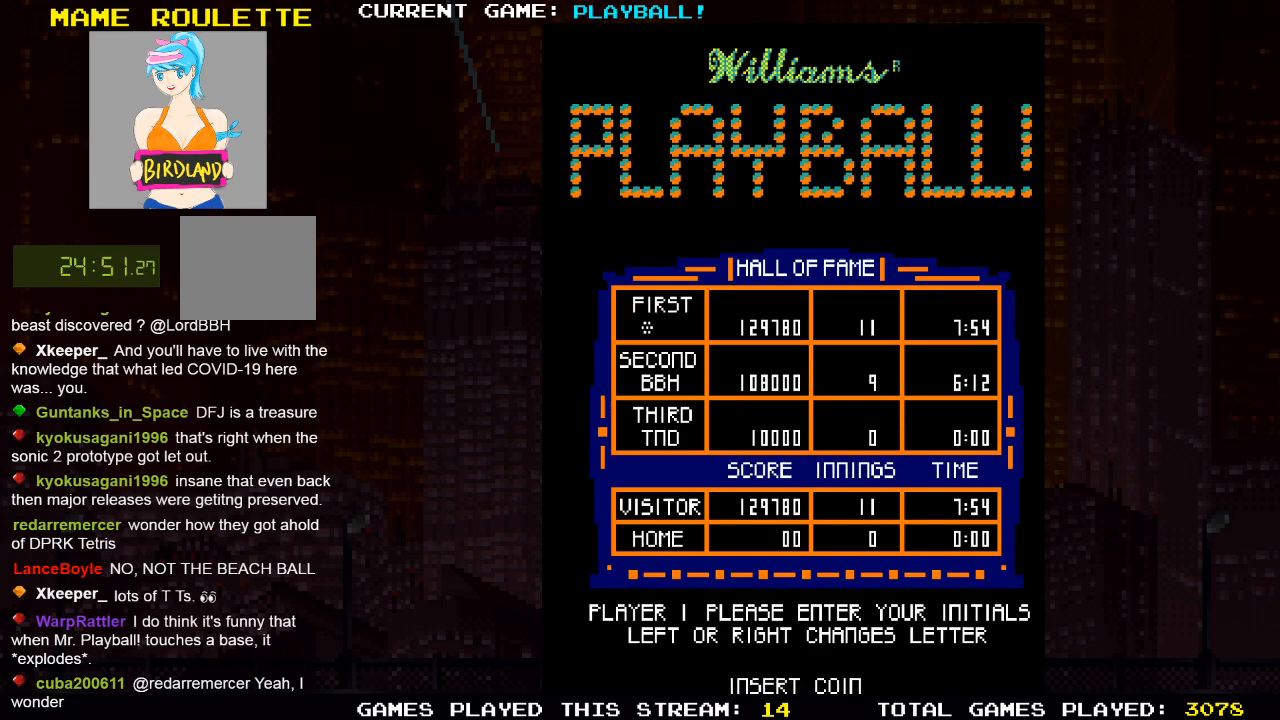
Gameplay with a controller (PlayStation layout); each line is a JSON object with the inputs held at the frame after it. "events" lists button and stick changes between this image and that frame as [ms after this image, input, new state], when the widget could be followed in between.
{"buttons": ["DPAD_RIGHT"], "left_stick": "center", "right_stick": "center", "events": [[483, "DPAD_RIGHT", "down"]]}
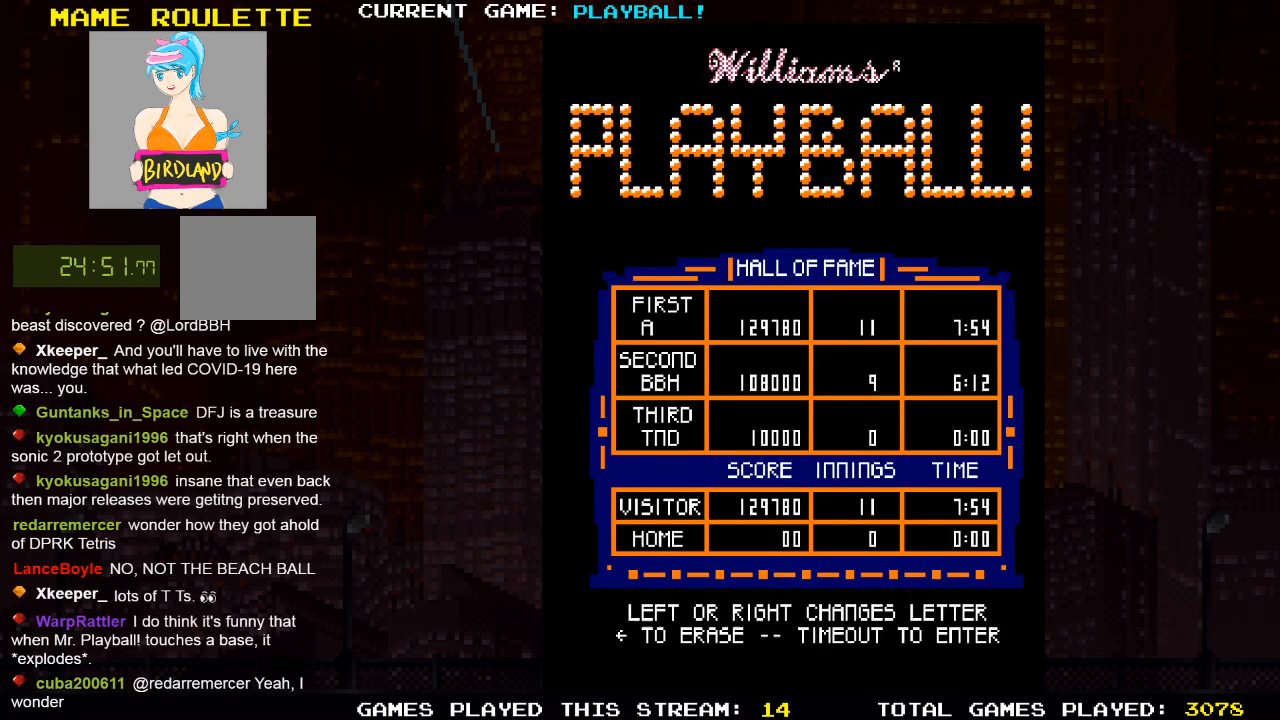
{"buttons": [], "left_stick": "center", "right_stick": "center", "events": [[83, "DPAD_RIGHT", "up"]]}
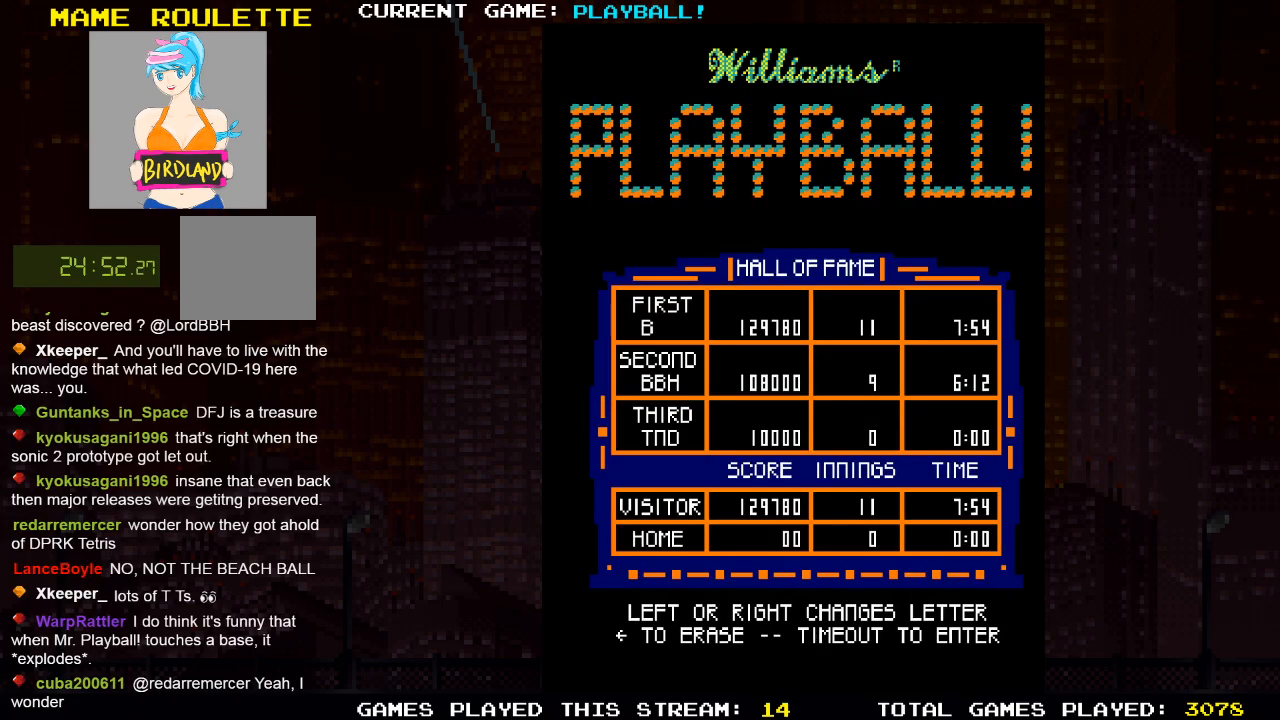
{"buttons": ["SQUARE"], "left_stick": "center", "right_stick": "center", "events": [[83, "SQUARE", "down"], [200, "SQUARE", "up"], [500, "SQUARE", "down"]]}
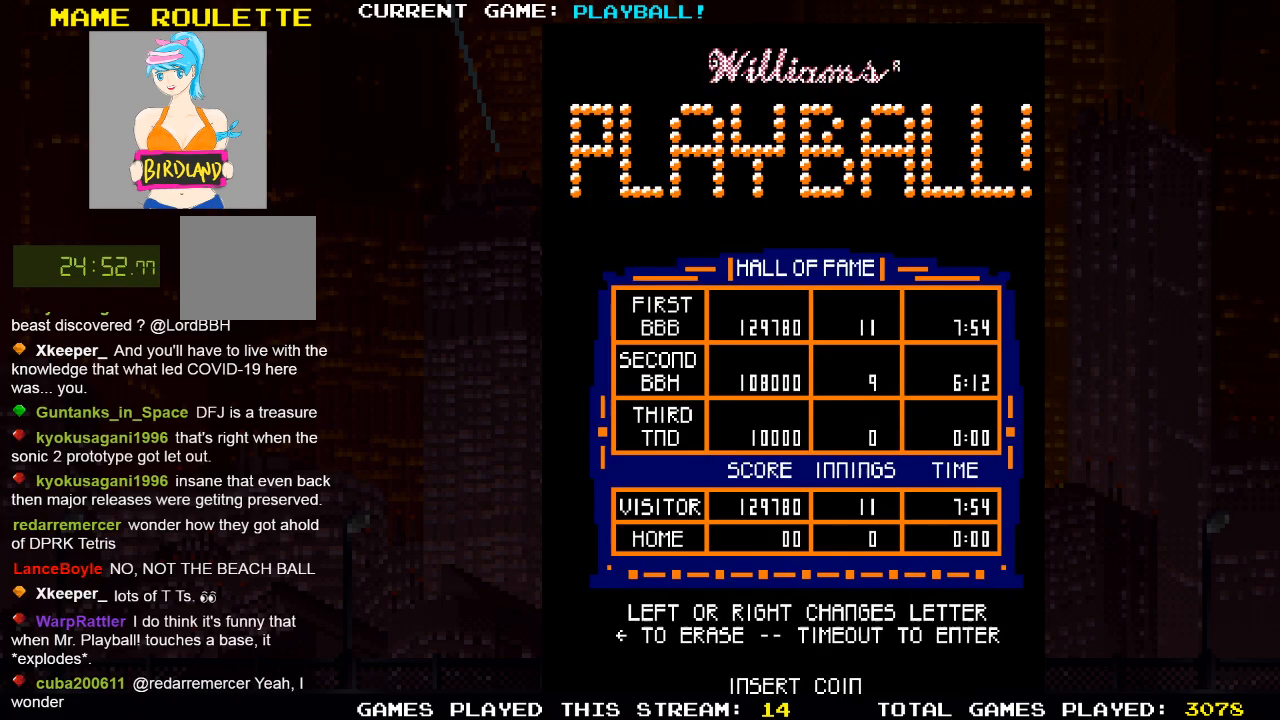
{"buttons": ["DPAD_RIGHT"], "left_stick": "center", "right_stick": "center", "events": [[100, "SQUARE", "up"], [233, "DPAD_RIGHT", "down"]]}
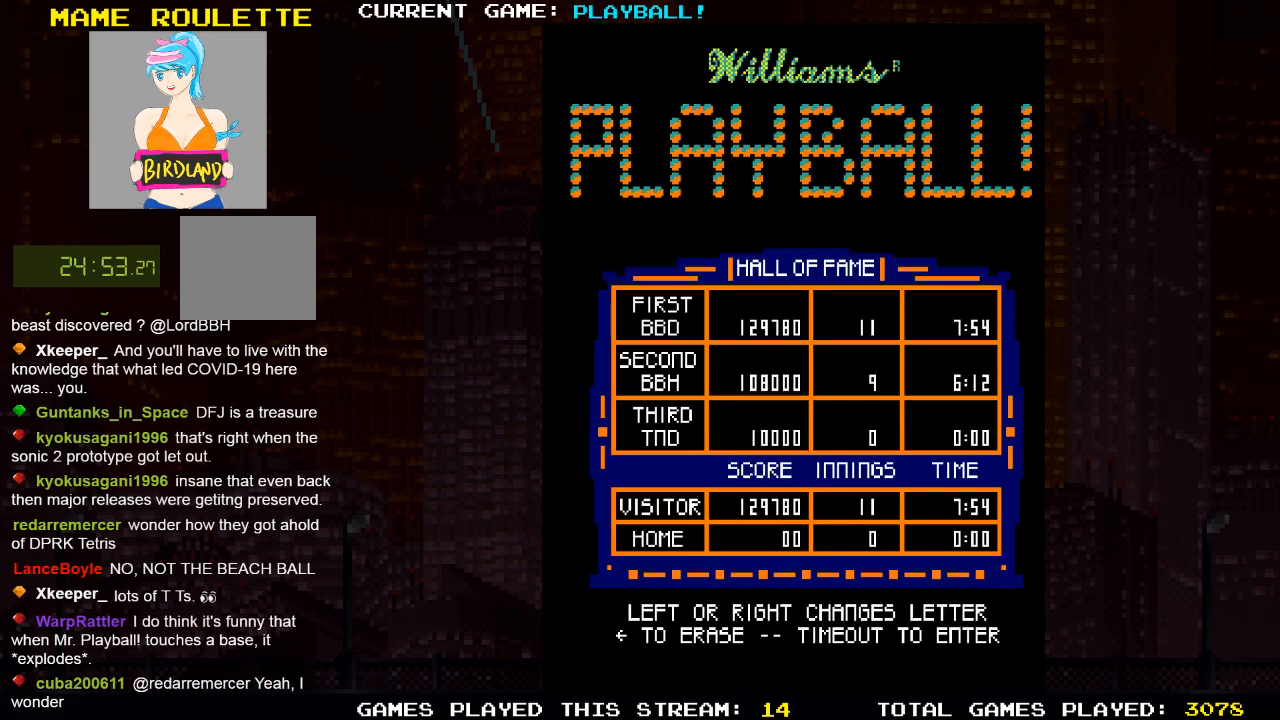
{"buttons": [], "left_stick": "center", "right_stick": "center", "events": [[433, "DPAD_RIGHT", "up"]]}
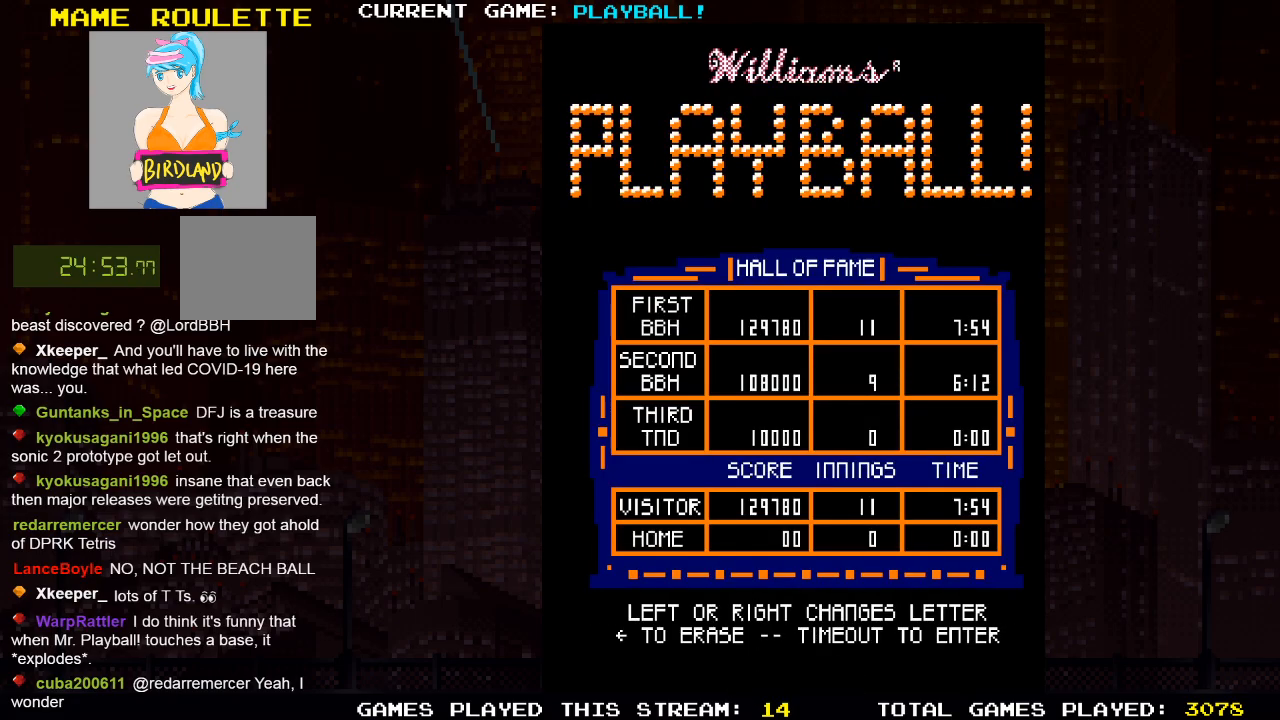
{"buttons": [], "left_stick": "center", "right_stick": "center", "events": [[317, "SQUARE", "down"], [467, "SQUARE", "up"]]}